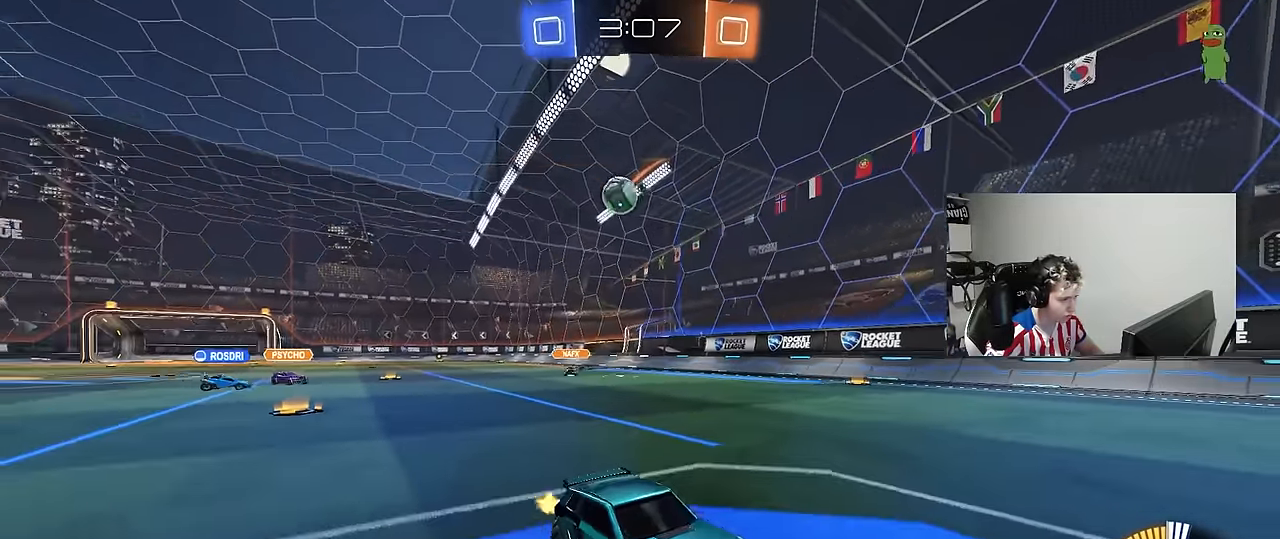
Gameplay with keyboard and mouse; each line is a JSON object with the keys and mouse buttons held at the frame after it. "events" lists presses ("down") and releases ("up") of "1", "2", "3", "4", "5", "a", "alt", "c", "caps_lock", "ctrl", "d", "e", "f", "g", "q", "r", "s", "shift", "space", "t", "tab", "v", "w", "x", "z", "mouse_left", "mouse_wheel" and "mouse_right" between this image and that frame as [ms after this image, input, new state], when the widget could be followed in between. "mouse_left", "mouse_wheel", "mouse_right" = the "left", "wheel", "right" buttons of the "mouse" list. No other keys are recorded. "wheel" means that the mouse wheel is clicked or scrolled. "mouse_move" is the direction in which the mouse moves at that frame (one of eight, or "still"), when it could be read.
{"keys": ["w"], "mouse": [], "mouse_move": "still", "events": [[17, "mouse_left", "down"], [50, "d", "up"], [200, "d", "down"], [383, "d", "up"], [433, "mouse_left", "up"]]}
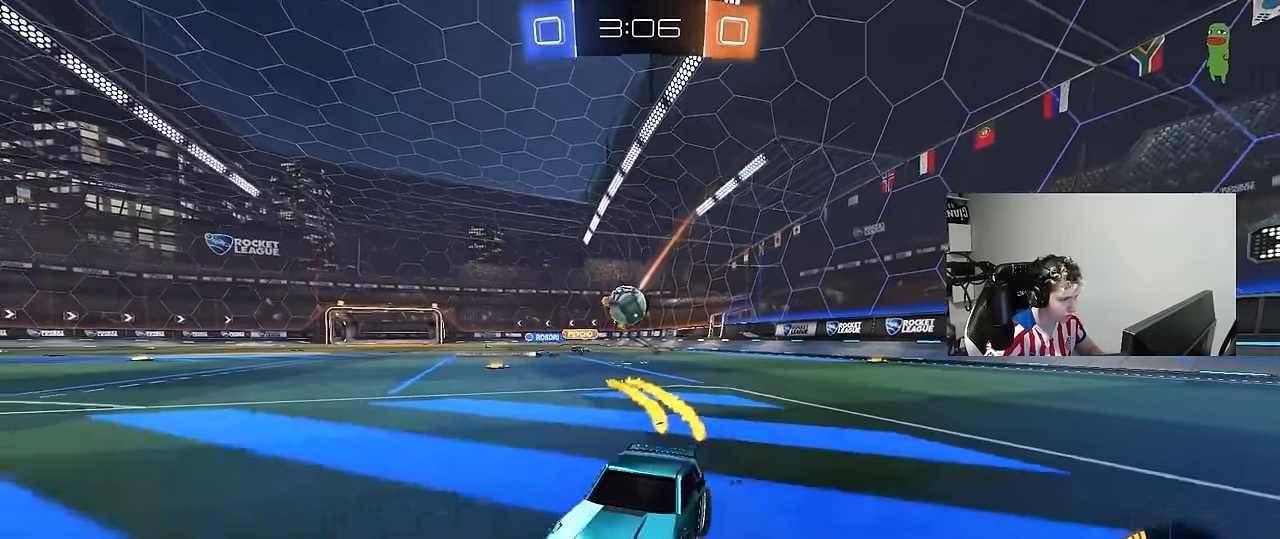
{"keys": ["a", "s"], "mouse": ["right"], "mouse_move": "still", "events": [[267, "w", "up"], [350, "d", "down"], [400, "d", "up"], [450, "a", "down"], [450, "s", "down"], [500, "mouse_right", "down"]]}
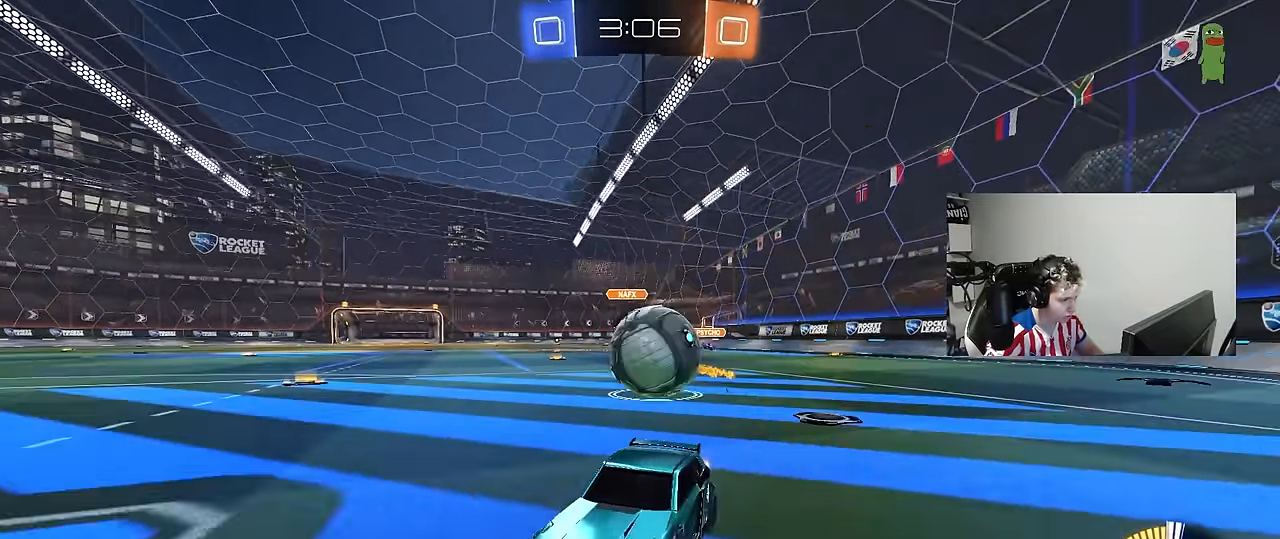
{"keys": [], "mouse": [], "mouse_move": "up", "events": [[50, "a", "up"], [83, "s", "up"], [133, "s", "down"], [167, "mouse_right", "up"], [233, "mouse_right", "down"], [417, "mouse_right", "up"], [467, "s", "up"]]}
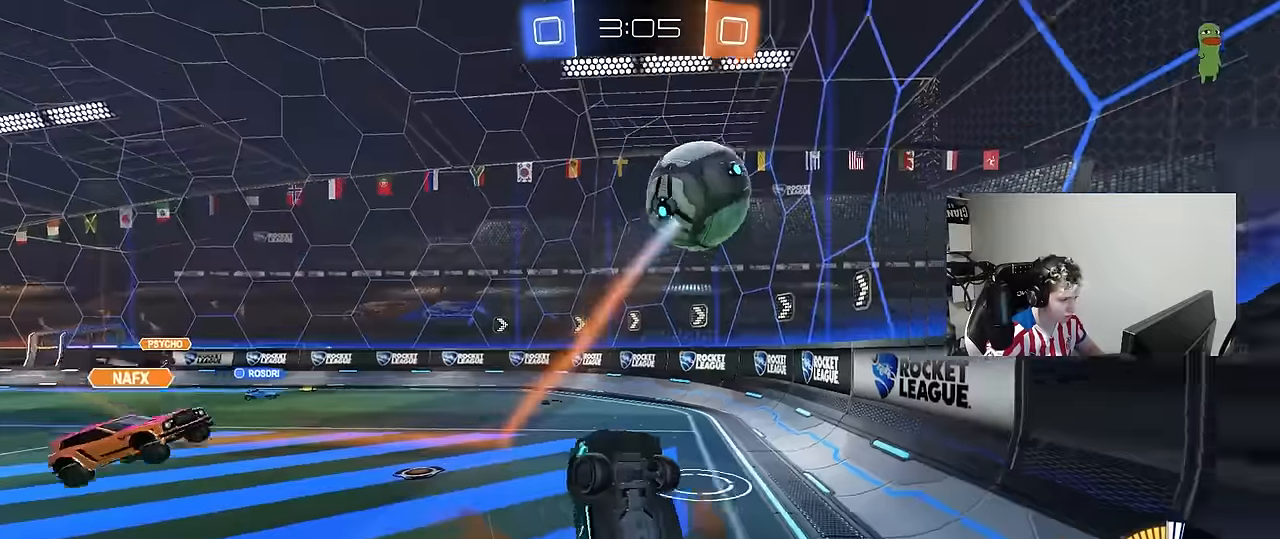
{"keys": ["a", "s"], "mouse": [], "mouse_move": "still", "events": [[17, "shift", "down"], [67, "a", "down"], [100, "s", "down"], [300, "shift", "up"]]}
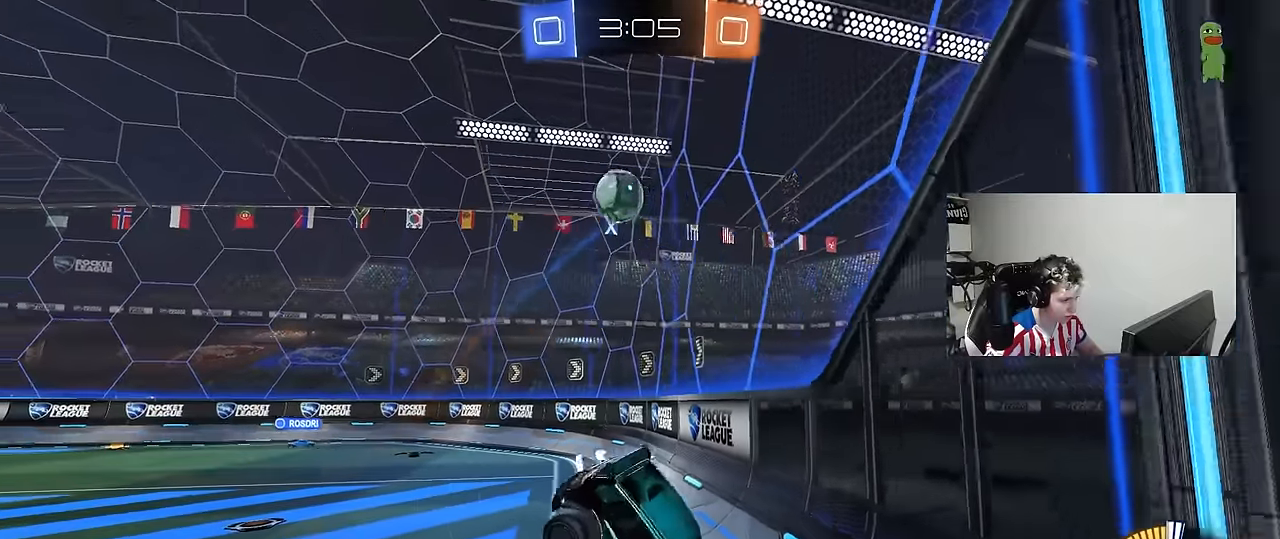
{"keys": ["a"], "mouse": [], "mouse_move": "still", "events": [[67, "s", "up"], [117, "shift", "down"], [167, "w", "down"], [267, "shift", "up"], [500, "w", "up"]]}
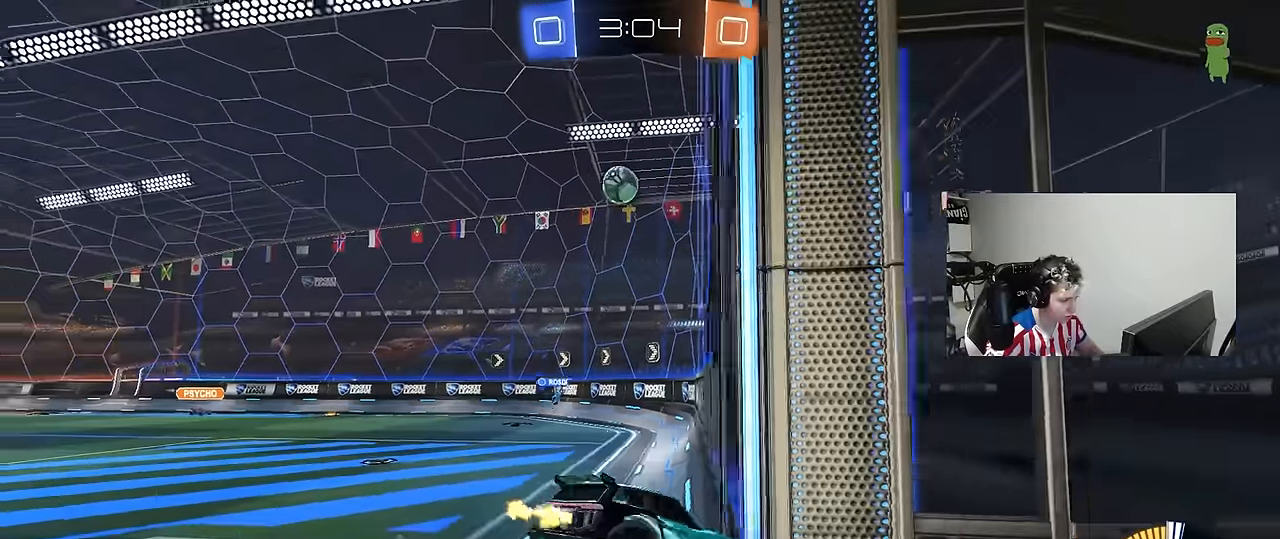
{"keys": ["a", "w"], "mouse": [], "mouse_move": "still", "events": [[84, "s", "down"], [134, "a", "up"], [134, "d", "down"], [317, "s", "up"], [367, "d", "up"], [467, "a", "down"], [467, "w", "down"]]}
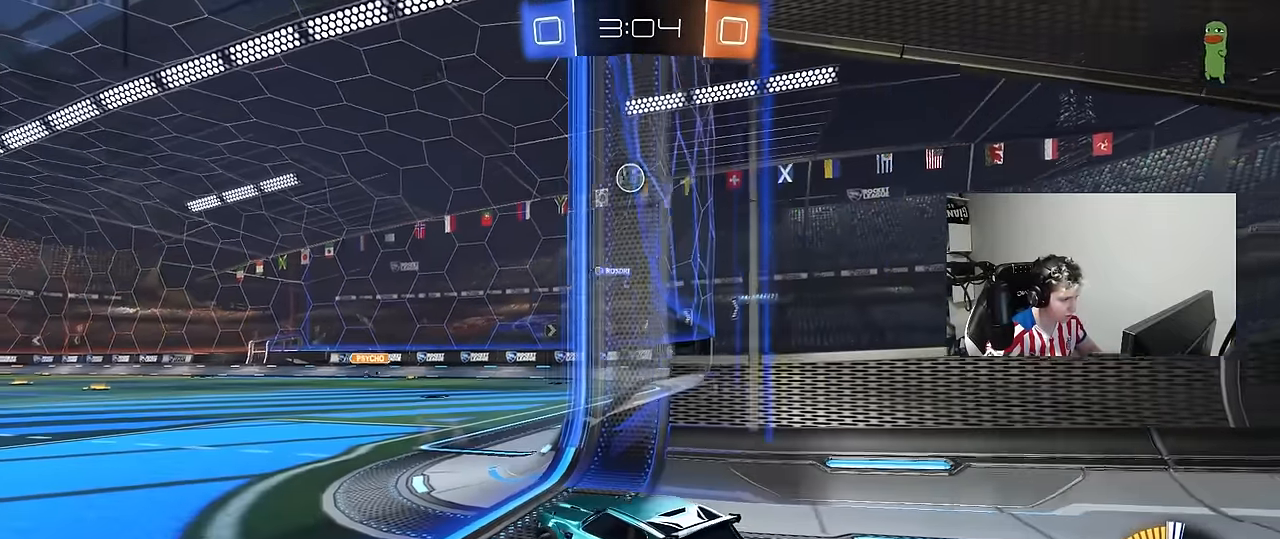
{"keys": ["d", "w"], "mouse": [], "mouse_move": "still", "events": [[334, "a", "up"], [434, "d", "down"]]}
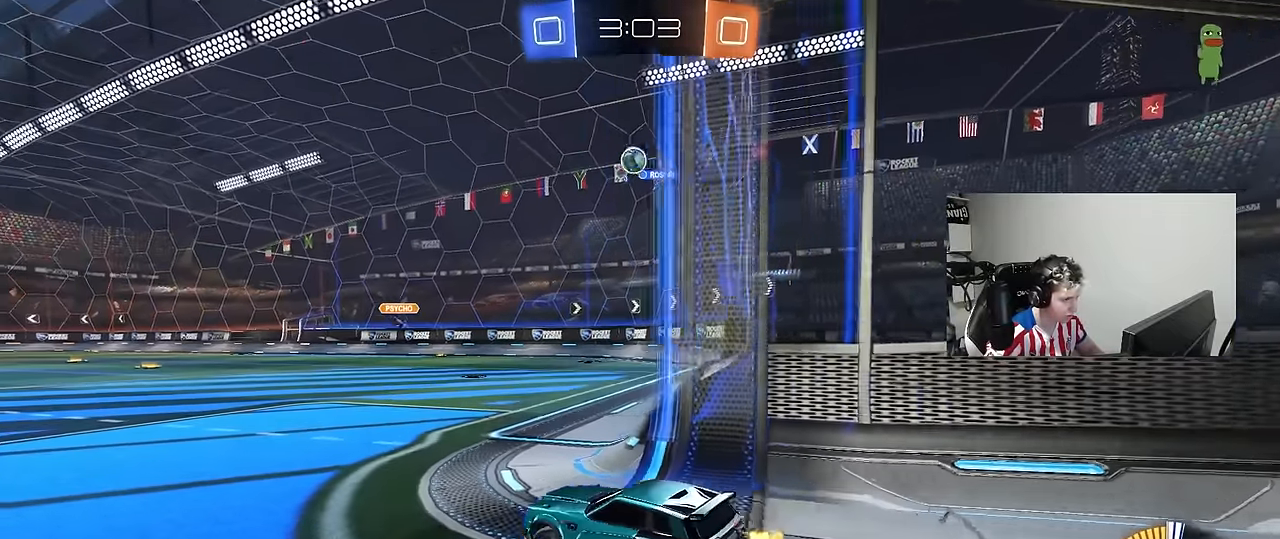
{"keys": ["w"], "mouse": ["left"], "mouse_move": "down", "events": [[67, "d", "up"], [167, "a", "down"], [267, "a", "up"], [267, "d", "down"], [300, "mouse_left", "down"], [500, "d", "up"]]}
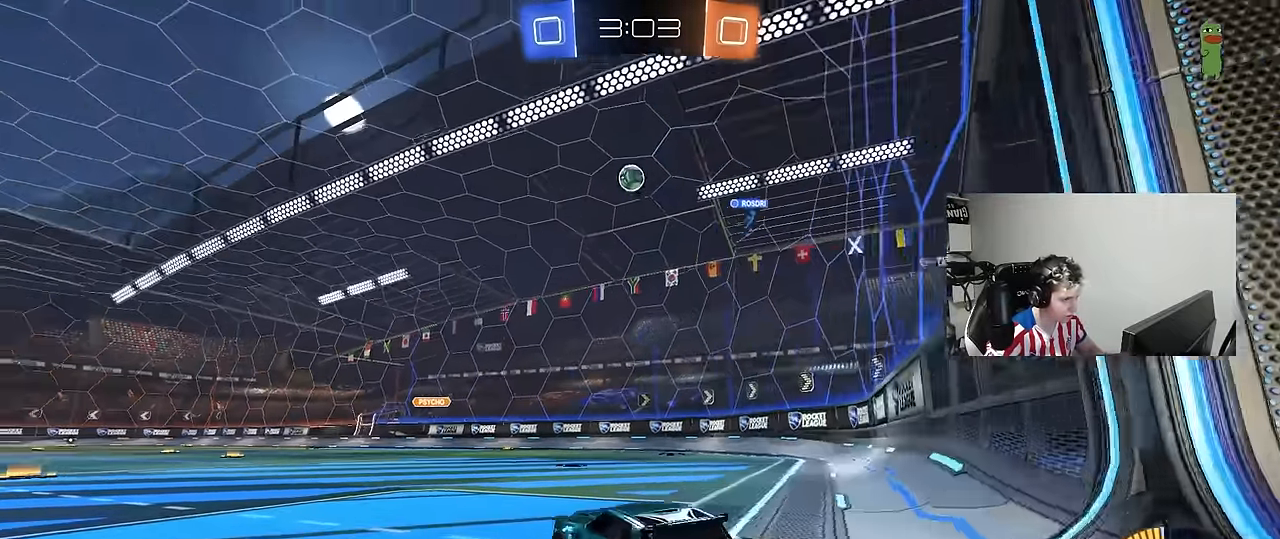
{"keys": ["d", "w"], "mouse": ["left"], "mouse_move": "still", "events": [[184, "a", "down"], [284, "a", "up"], [417, "d", "down"]]}
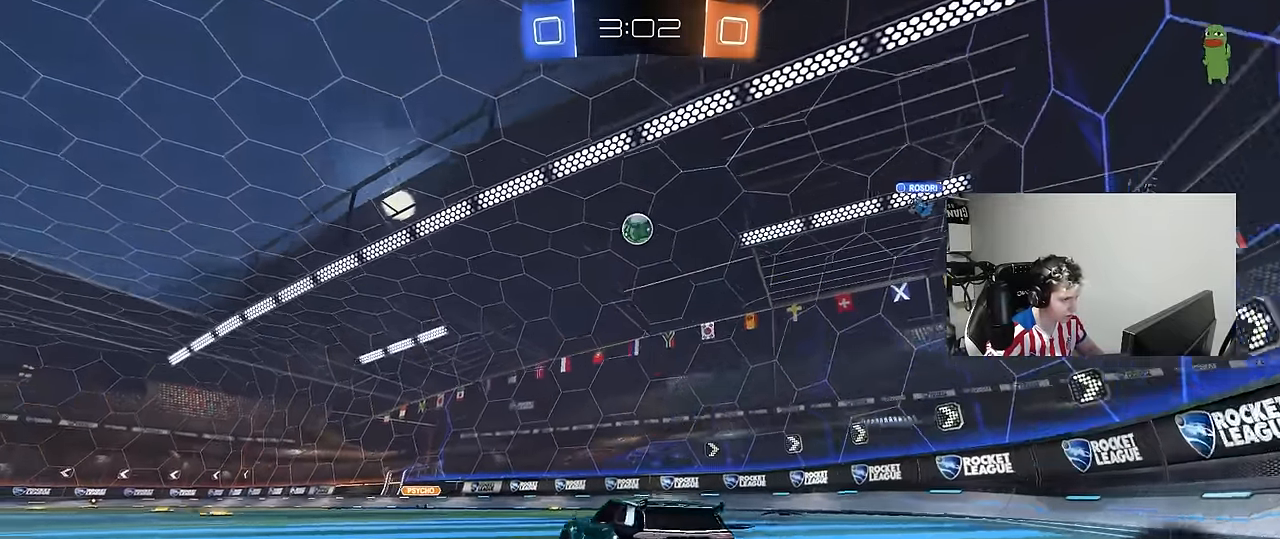
{"keys": ["d", "w"], "mouse": ["left"], "mouse_move": "still", "events": [[17, "d", "up"], [17, "w", "up"], [50, "mouse_right", "down"], [100, "d", "down"], [100, "s", "down"], [150, "a", "down"], [150, "d", "up"], [150, "shift", "down"], [250, "a", "up"], [250, "mouse_left", "up"], [250, "s", "up"], [250, "shift", "up"], [300, "mouse_right", "up"], [350, "mouse_right", "down"], [384, "d", "down"], [434, "w", "down"], [484, "mouse_left", "down"], [484, "mouse_right", "up"]]}
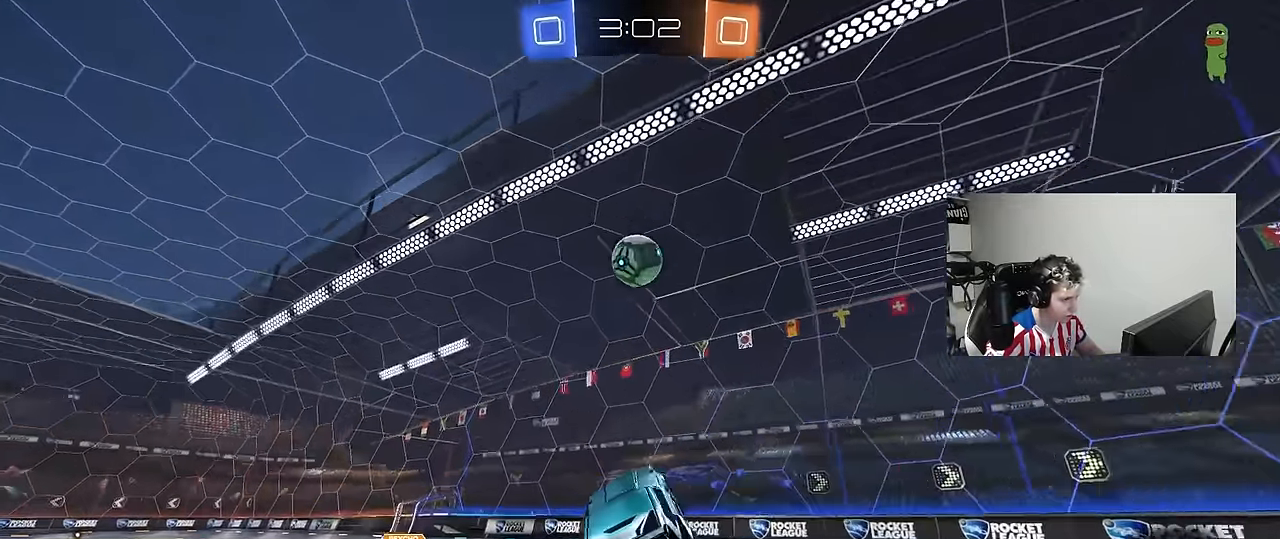
{"keys": ["d", "s"], "mouse": ["left"], "mouse_move": "still", "events": [[34, "a", "down"], [34, "d", "up"], [117, "w", "up"], [167, "a", "up"], [350, "a", "down"], [350, "s", "down"], [450, "a", "up"], [500, "d", "down"]]}
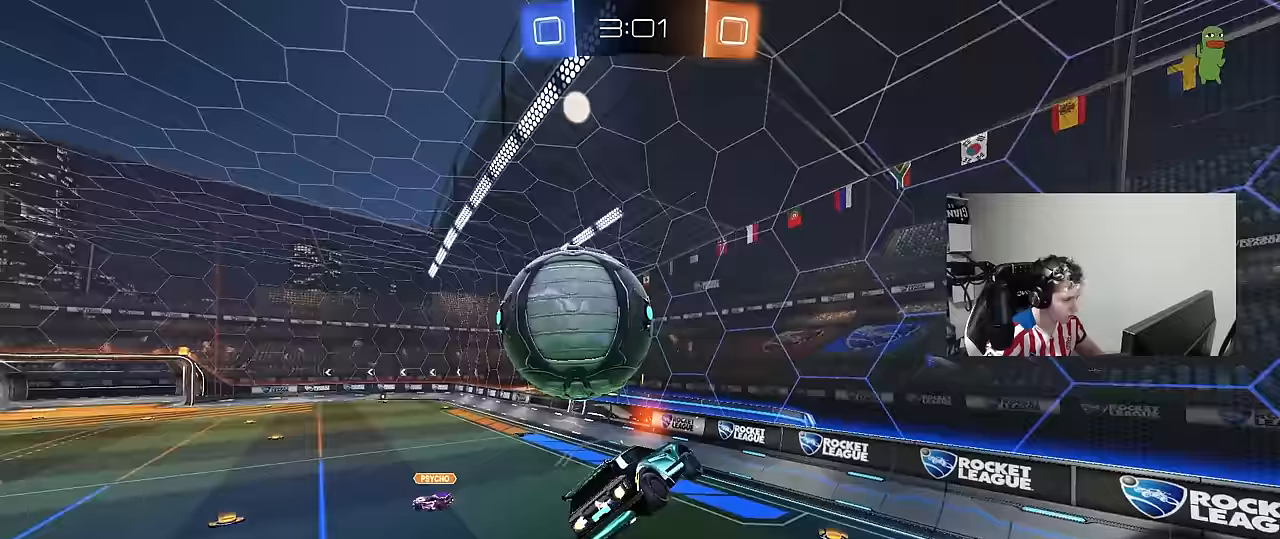
{"keys": ["d"], "mouse": [], "mouse_move": "still", "events": [[133, "mouse_left", "up"], [233, "d", "up"], [283, "a", "down"], [317, "shift", "down"], [367, "a", "up"], [367, "s", "up"], [367, "shift", "up"], [417, "d", "down"]]}
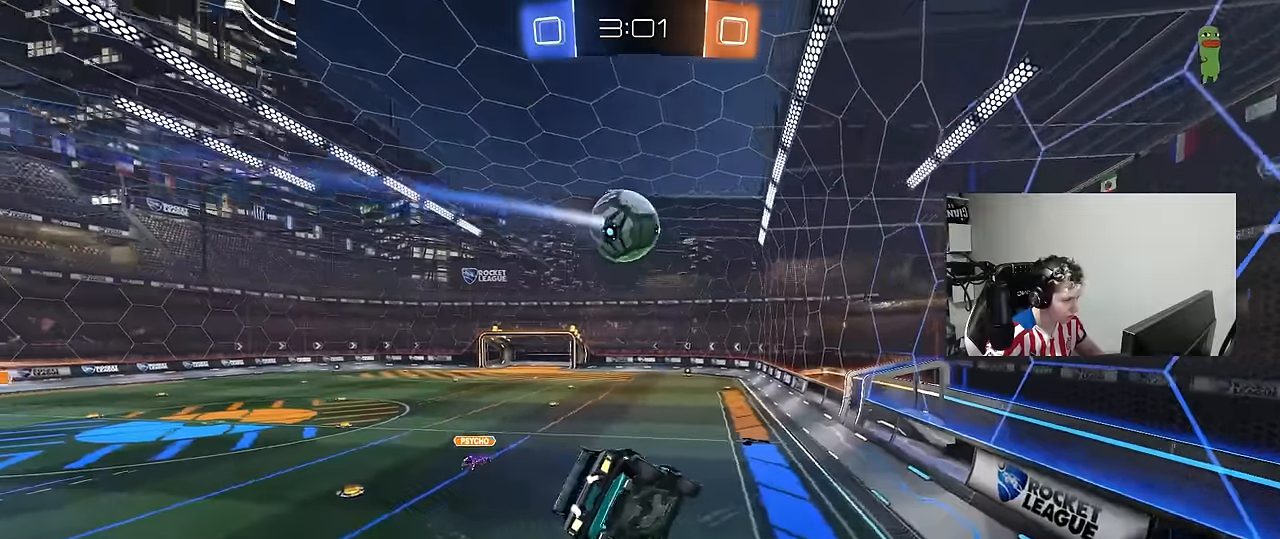
{"keys": ["w"], "mouse": [], "mouse_move": "still", "events": [[67, "shift", "down"], [100, "shift", "up"], [150, "d", "up"], [250, "a", "down"], [250, "shift", "down"], [300, "a", "up"], [300, "shift", "up"], [483, "w", "down"]]}
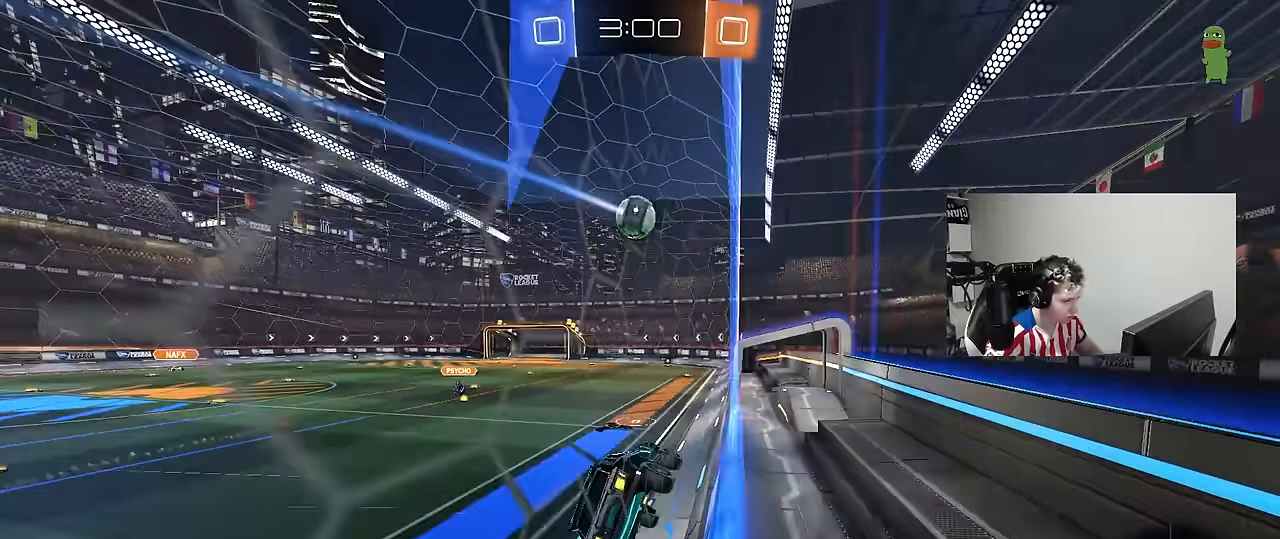
{"keys": [], "mouse": [], "mouse_move": "still", "events": [[167, "mouse_right", "down"], [167, "w", "up"], [217, "d", "down"], [267, "mouse_right", "up"], [267, "s", "down"], [267, "shift", "down"], [400, "shift", "up"], [450, "s", "up"], [500, "d", "up"]]}
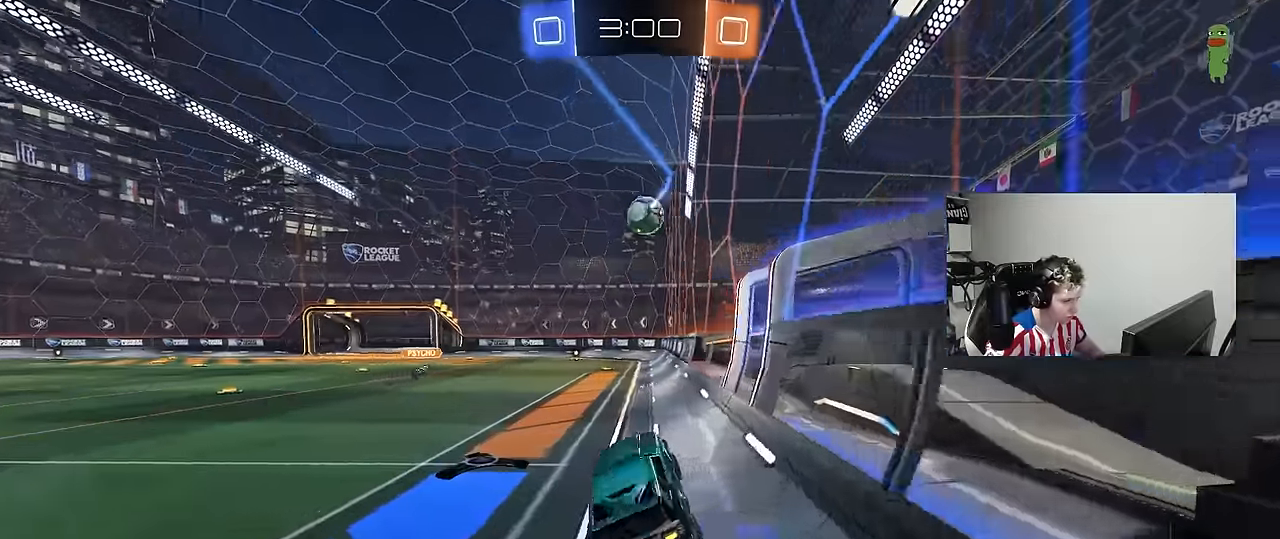
{"keys": ["d", "shift", "w"], "mouse": [], "mouse_move": "still", "events": [[133, "w", "down"], [233, "mouse_right", "down"], [283, "a", "down"], [333, "mouse_right", "up"], [417, "mouse_right", "down"], [467, "a", "up"], [467, "d", "down"], [467, "mouse_right", "up"], [467, "shift", "down"]]}
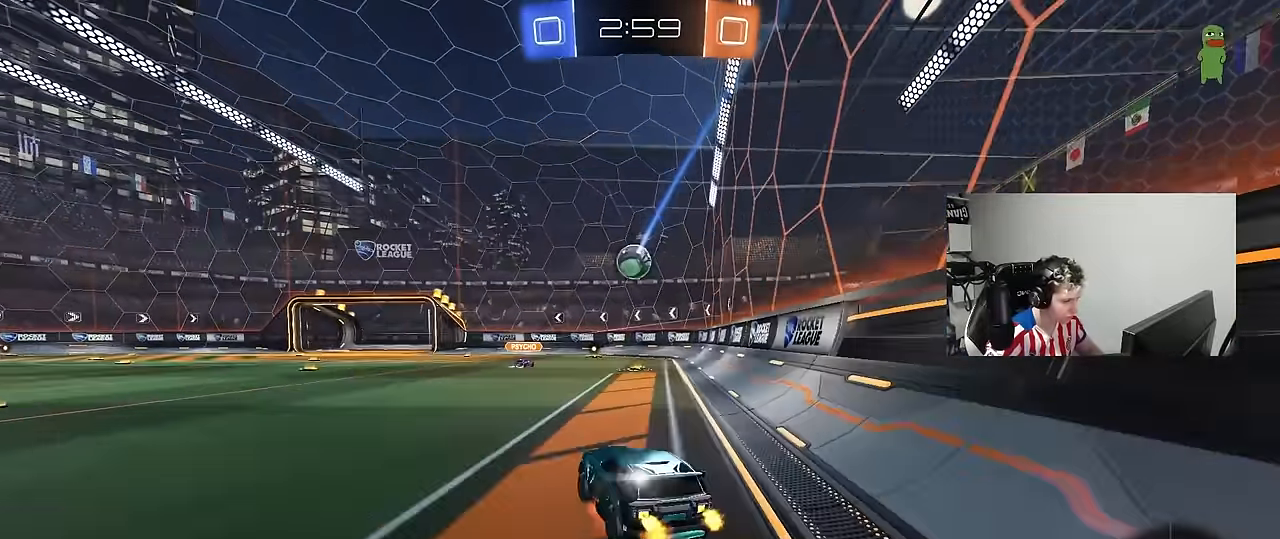
{"keys": ["d", "shift"], "mouse": [], "mouse_move": "still", "events": [[17, "mouse_right", "down"], [50, "s", "down"], [50, "w", "up"], [100, "mouse_right", "up"], [483, "s", "up"]]}
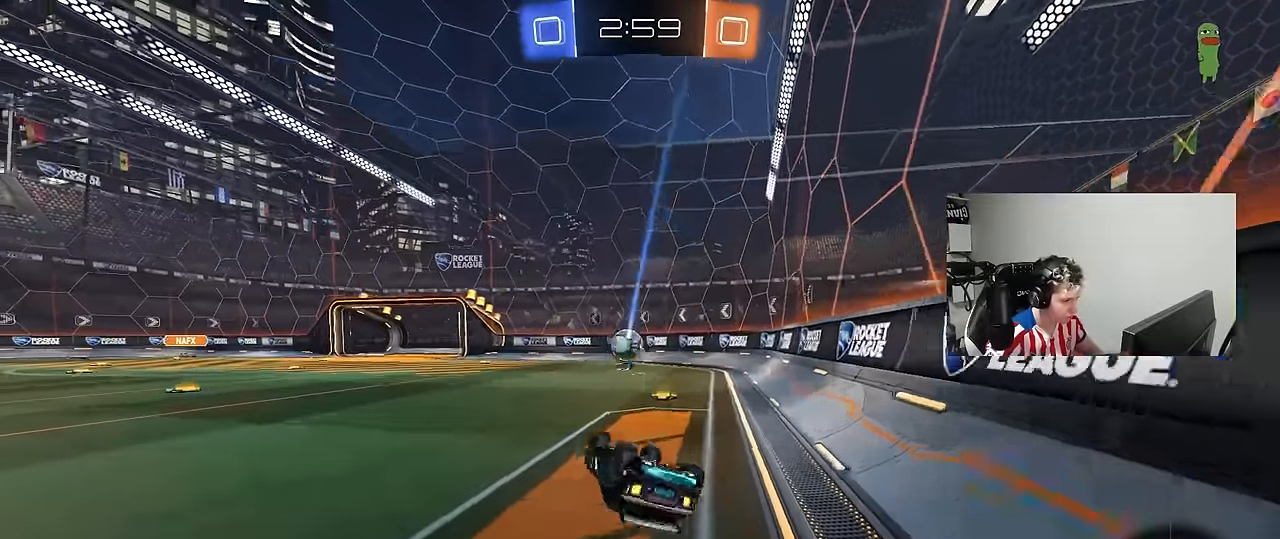
{"keys": [], "mouse": [], "mouse_move": "still", "events": [[67, "s", "down"], [267, "s", "up"], [267, "shift", "up"], [300, "d", "up"]]}
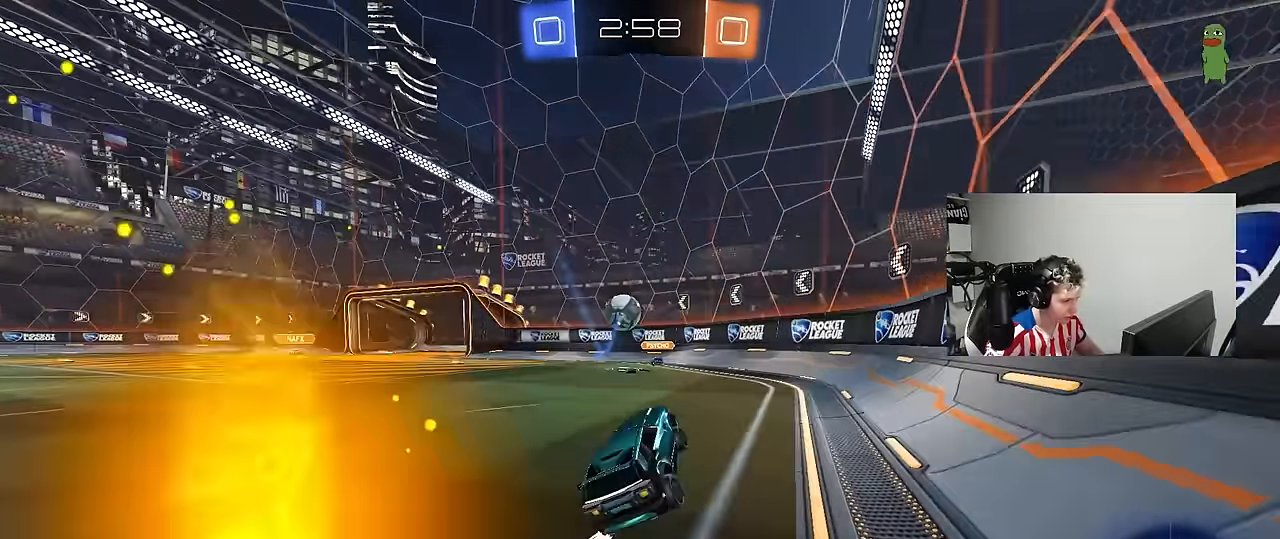
{"keys": ["a", "shift", "w"], "mouse": [], "mouse_move": "still", "events": [[83, "s", "down"], [133, "a", "down"], [367, "s", "up"], [367, "shift", "down"], [467, "w", "down"]]}
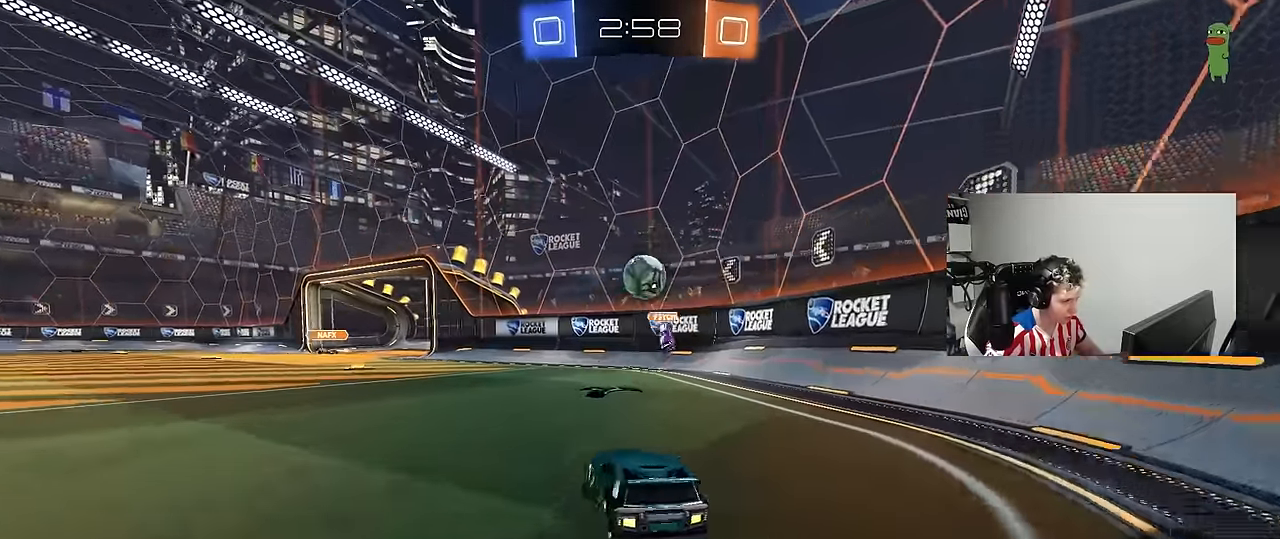
{"keys": ["a", "w"], "mouse": [], "mouse_move": "still", "events": [[17, "shift", "up"], [333, "shift", "down"], [383, "shift", "up"]]}
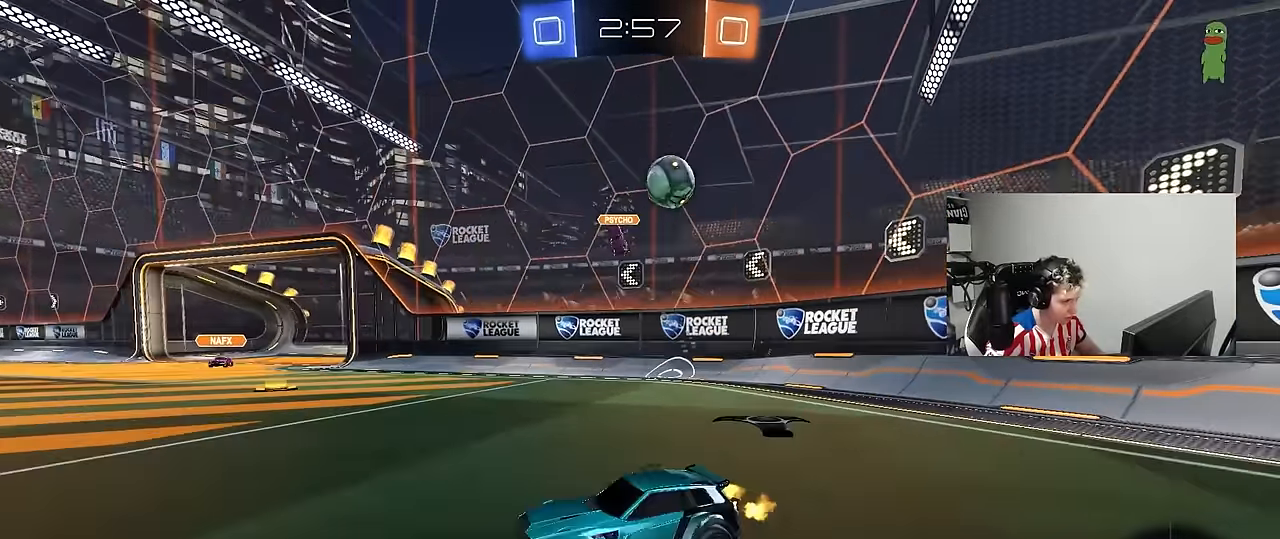
{"keys": ["a", "shift", "w"], "mouse": ["left", "right"], "mouse_move": "still", "events": [[217, "d", "down"], [267, "a", "up"], [350, "d", "up"], [450, "mouse_left", "down"], [450, "mouse_right", "down"], [500, "a", "down"], [500, "shift", "down"]]}
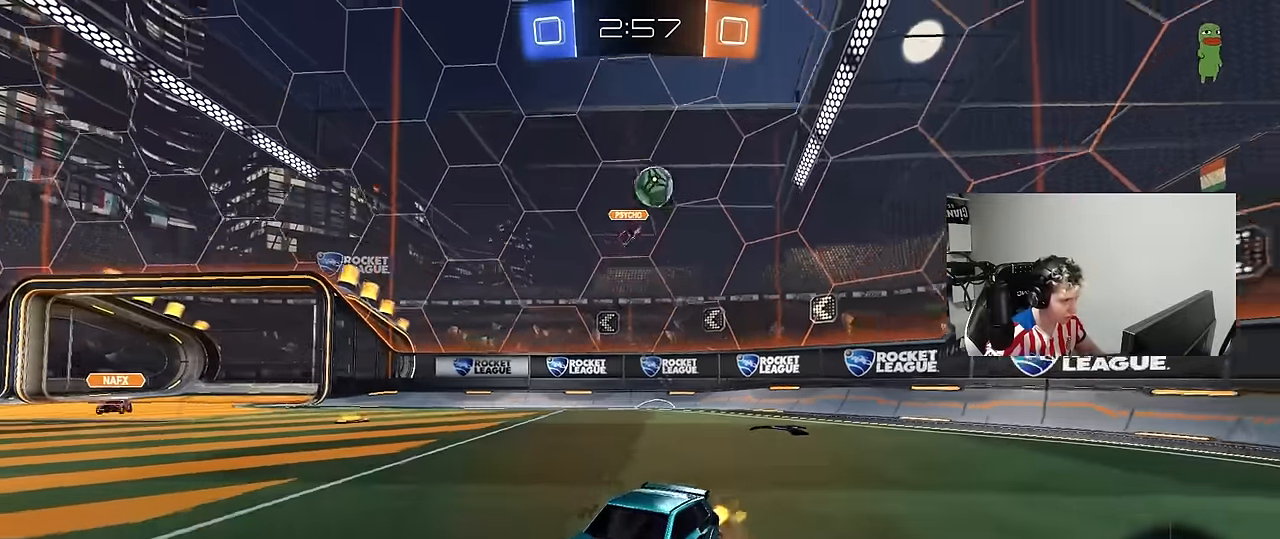
{"keys": ["a", "shift"], "mouse": [], "mouse_move": "still", "events": [[50, "mouse_right", "up"], [83, "mouse_left", "up"], [83, "mouse_right", "down"], [83, "s", "down"], [83, "w", "up"], [233, "mouse_right", "up"], [233, "space", "down"], [417, "space", "up"], [467, "s", "up"]]}
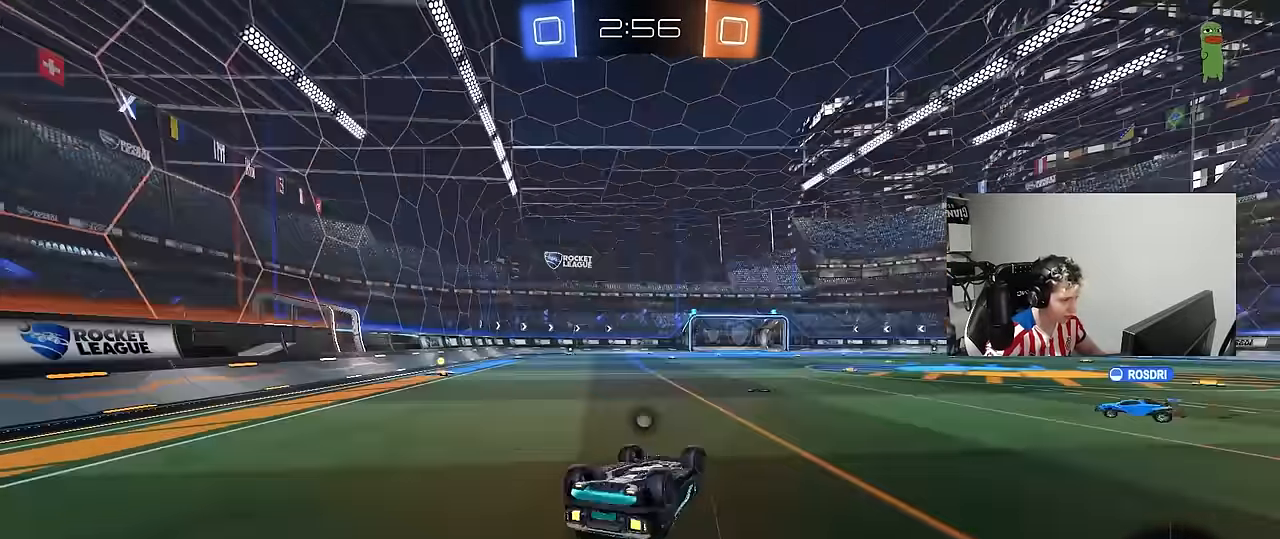
{"keys": [], "mouse": ["left"], "mouse_move": "still", "events": [[100, "s", "down"], [200, "s", "up"], [333, "shift", "up"], [333, "w", "down"], [483, "a", "up"], [483, "mouse_left", "down"], [483, "w", "up"]]}
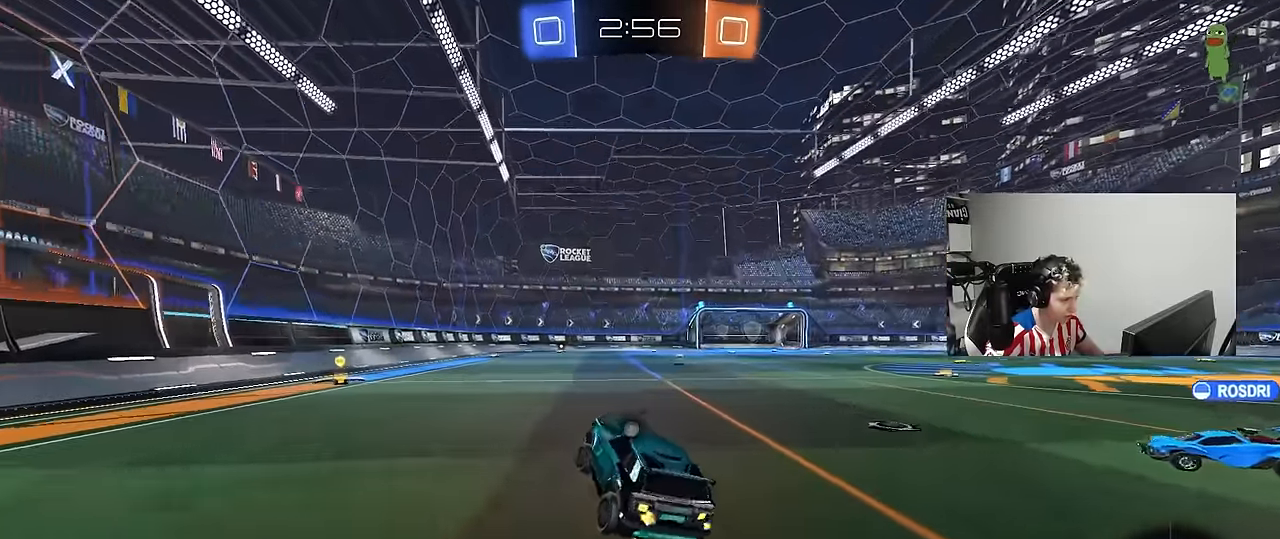
{"keys": ["space", "w"], "mouse": ["left"], "mouse_move": "still", "events": [[33, "w", "down"], [67, "d", "down"], [67, "w", "up"], [167, "w", "down"], [217, "a", "down"], [217, "d", "up"], [450, "a", "up"], [450, "space", "down"]]}
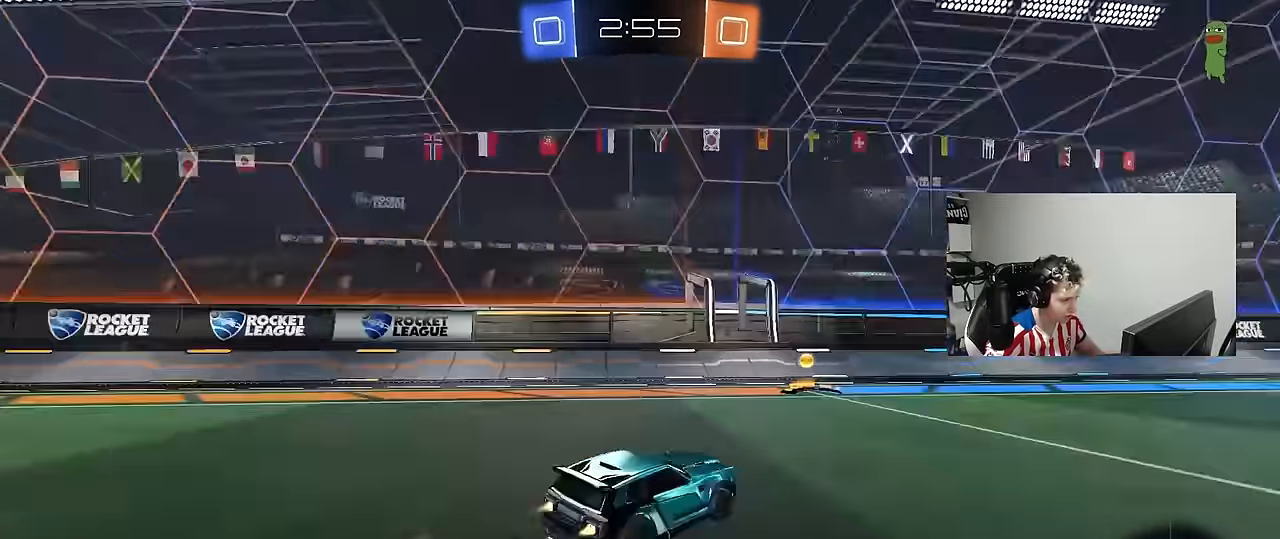
{"keys": ["w"], "mouse": [], "mouse_move": "still", "events": [[83, "a", "down"], [133, "space", "up"], [183, "mouse_left", "up"], [233, "a", "up"], [283, "d", "down"], [417, "d", "up"]]}
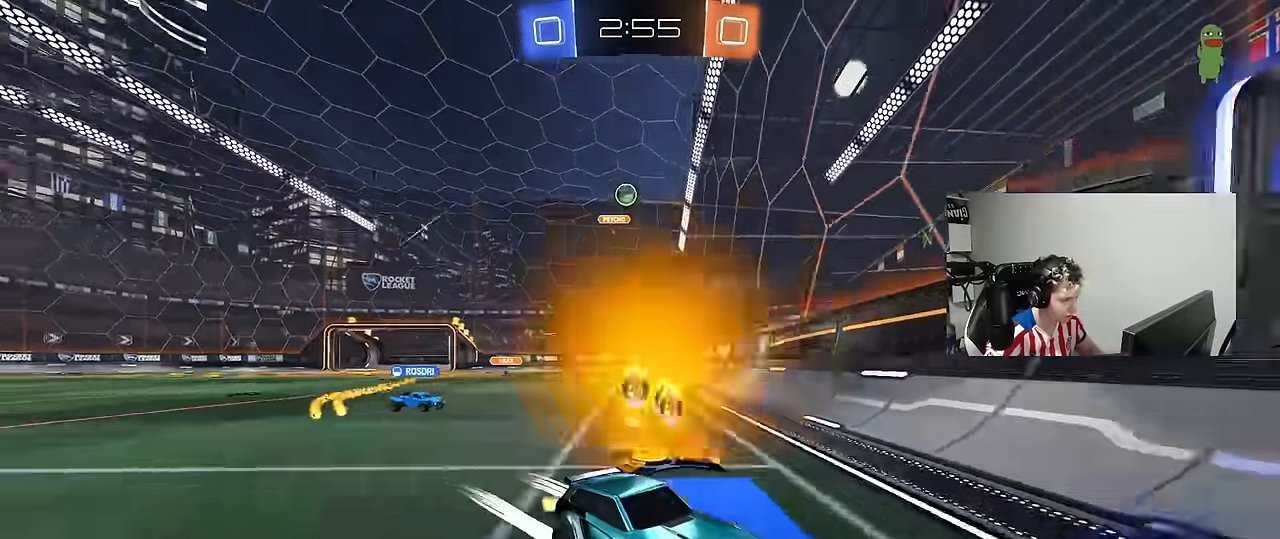
{"keys": ["d", "w"], "mouse": [], "mouse_move": "still", "events": [[200, "d", "down"], [250, "d", "up"], [484, "d", "down"]]}
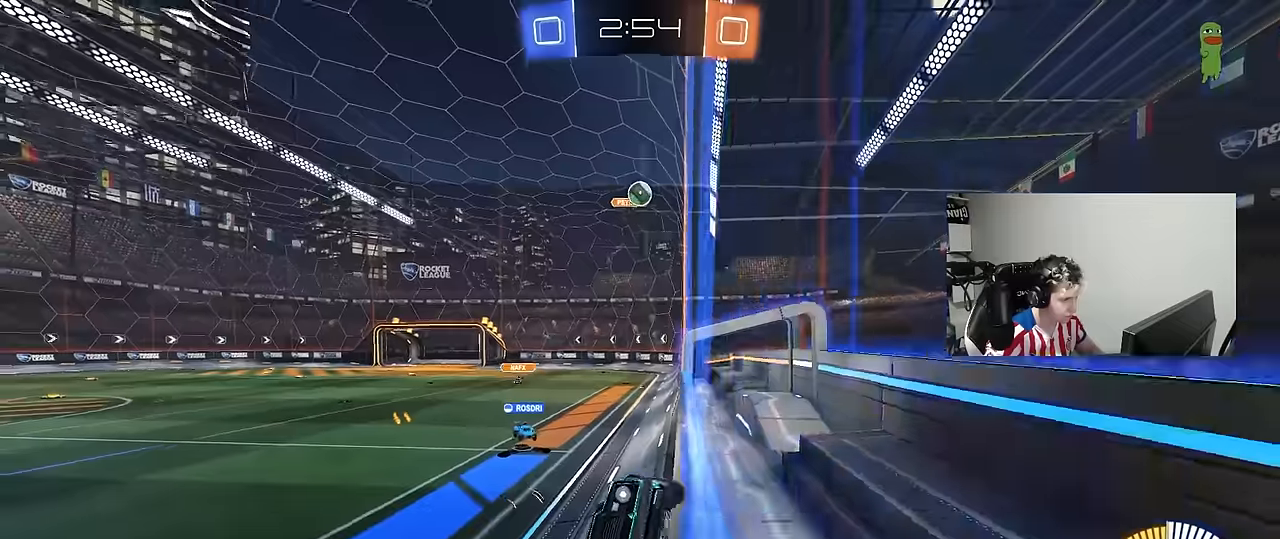
{"keys": ["d", "w"], "mouse": [], "mouse_move": "still", "events": [[117, "shift", "down"], [267, "shift", "up"], [400, "d", "up"], [500, "d", "down"]]}
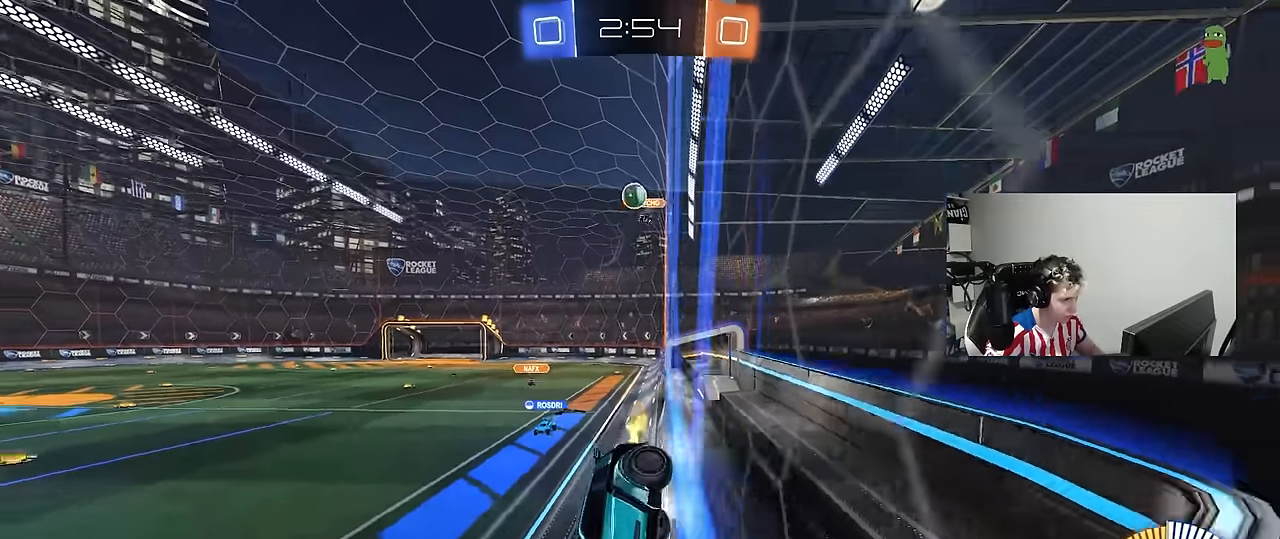
{"keys": [], "mouse": [], "mouse_move": "still", "events": [[84, "shift", "down"], [134, "shift", "up"], [184, "d", "up"], [234, "w", "up"], [367, "s", "down"], [467, "s", "up"]]}
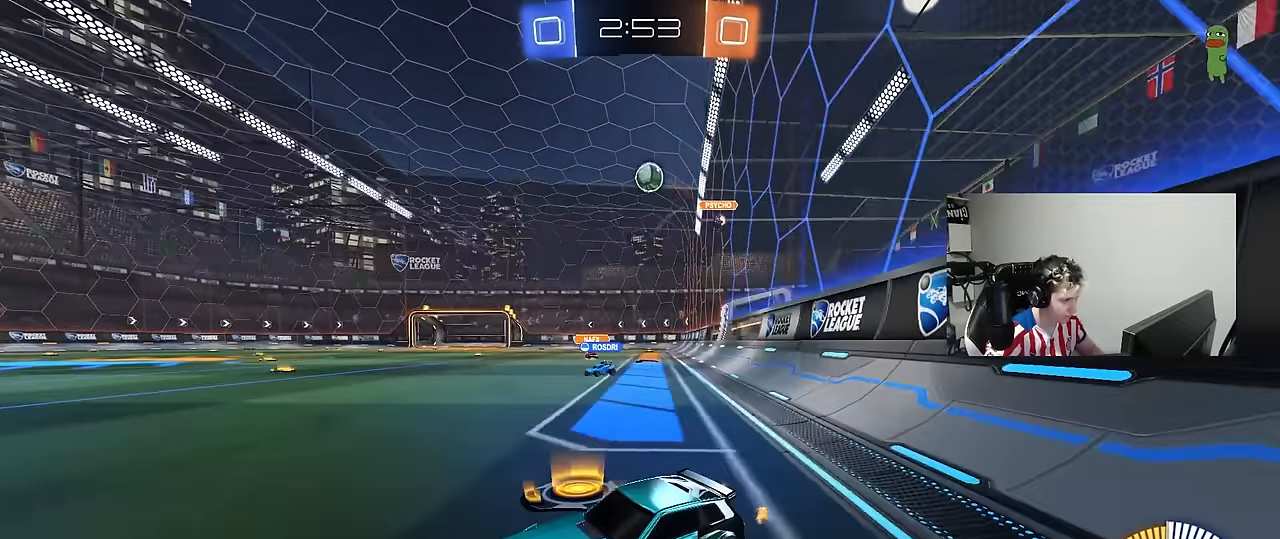
{"keys": ["w"], "mouse": ["left"], "mouse_move": "still", "events": [[150, "w", "down"], [284, "mouse_left", "down"]]}
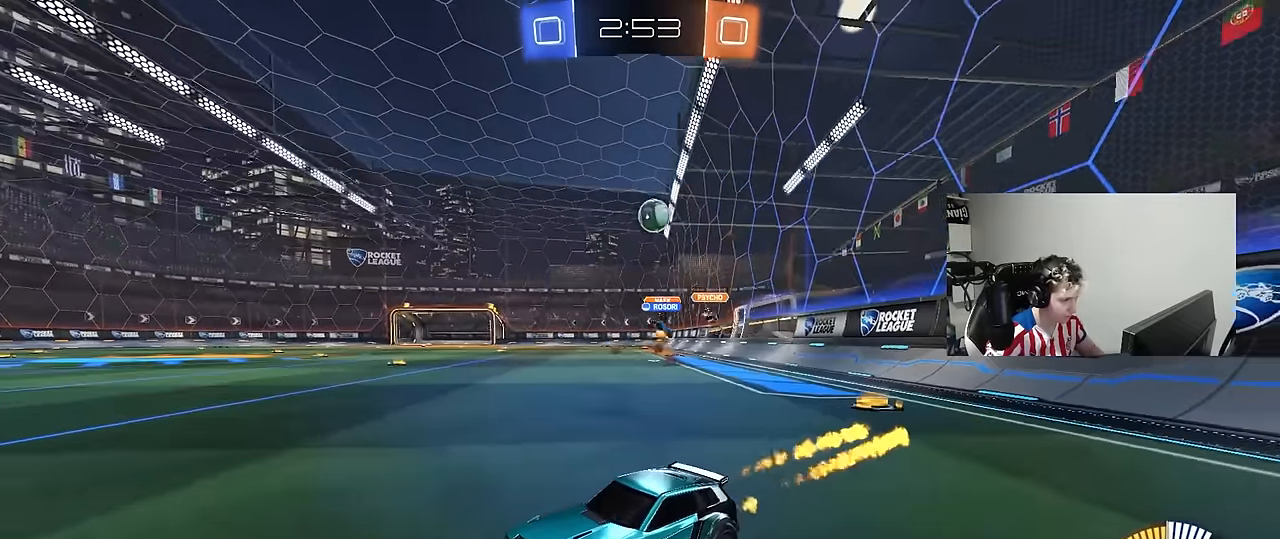
{"keys": ["d", "w"], "mouse": [], "mouse_move": "still", "events": [[34, "mouse_left", "up"], [117, "w", "up"], [217, "d", "down"], [267, "shift", "down"], [350, "w", "down"], [400, "shift", "up"]]}